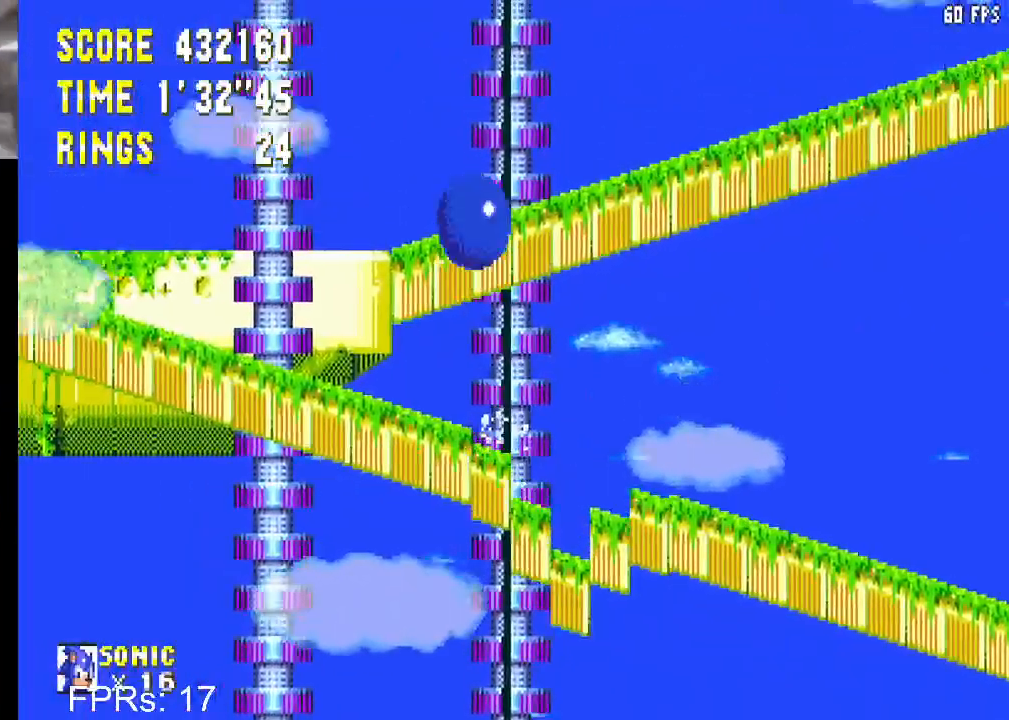
Gameplay with a controller (PlayStation layout); each line is a JSON object with the inputs held at the frame after it. "events" lists button and stick changes between this image and that frame as [ms after this image, input, new state], when the widget could be followed in between. Not read: L3 R3.
{"buttons": ["CROSS", "DPAD_RIGHT"], "left_stick": "center", "right_stick": "center", "events": [[33, "CROSS", "up"], [67, "CROSS", "down"]]}
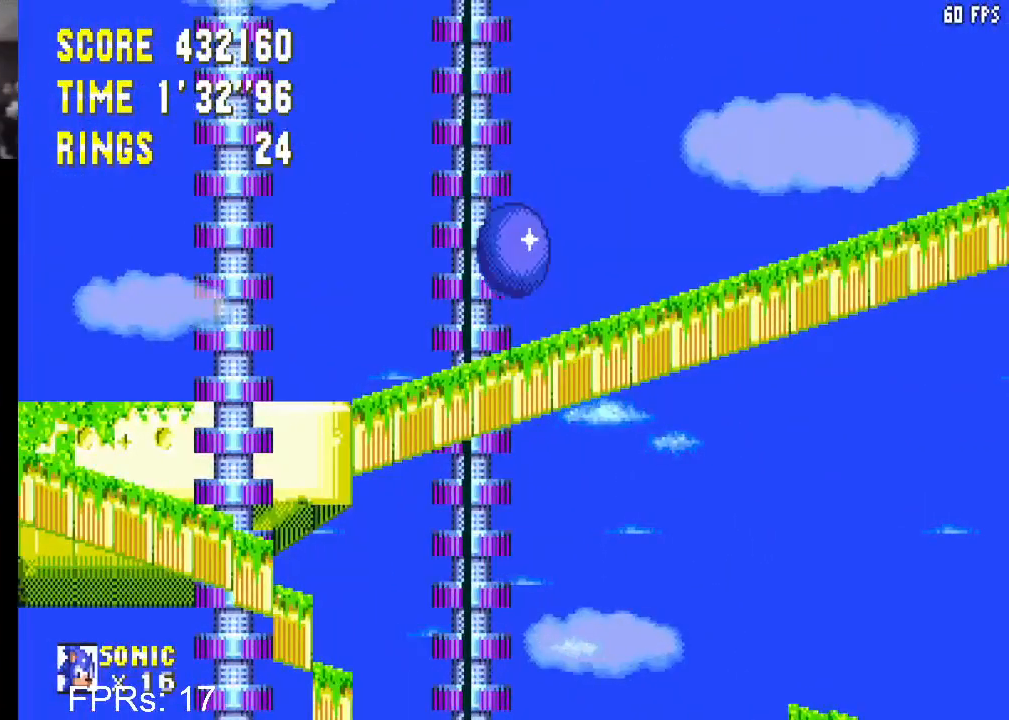
{"buttons": ["CROSS", "DPAD_RIGHT"], "left_stick": "center", "right_stick": "center", "events": [[183, "CROSS", "up"], [433, "CROSS", "down"]]}
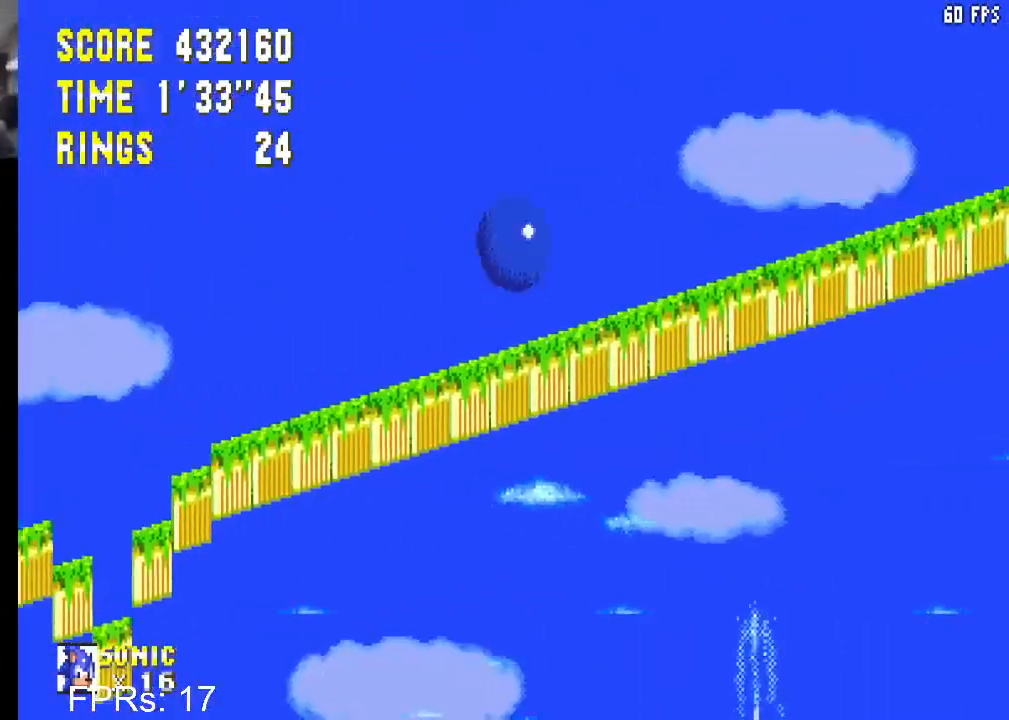
{"buttons": ["CROSS", "DPAD_RIGHT"], "left_stick": "center", "right_stick": "center", "events": [[83, "CROSS", "up"], [150, "CROSS", "down"]]}
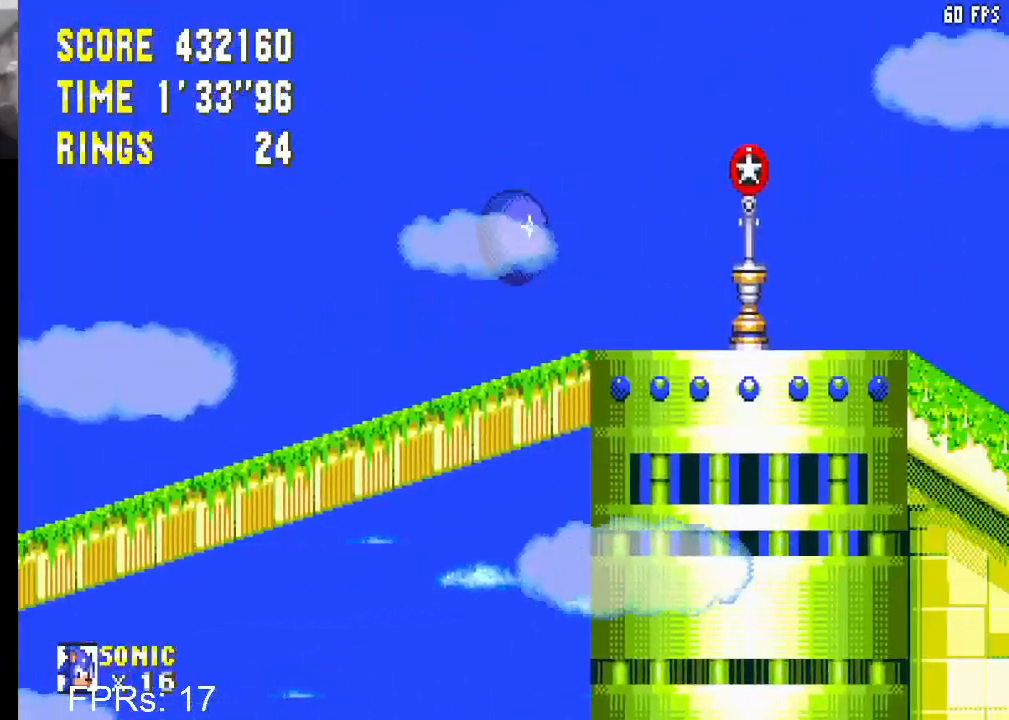
{"buttons": ["DPAD_RIGHT"], "left_stick": "center", "right_stick": "center", "events": [[250, "CROSS", "up"], [317, "CROSS", "down"], [417, "CROSS", "up"]]}
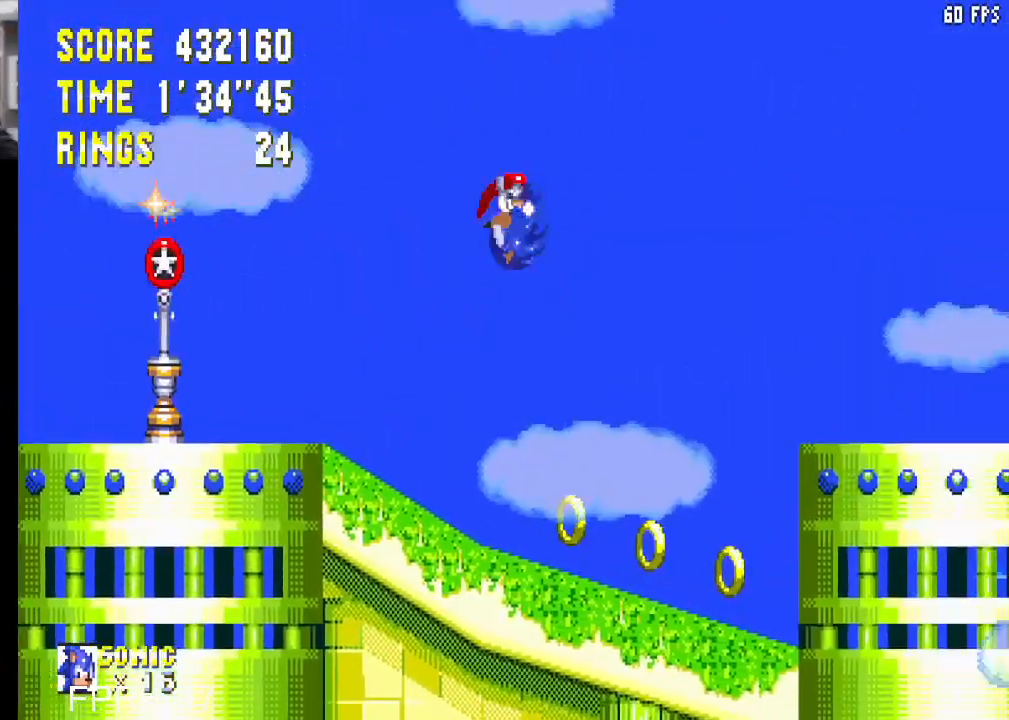
{"buttons": [], "left_stick": "center", "right_stick": "center", "events": [[350, "DPAD_RIGHT", "up"]]}
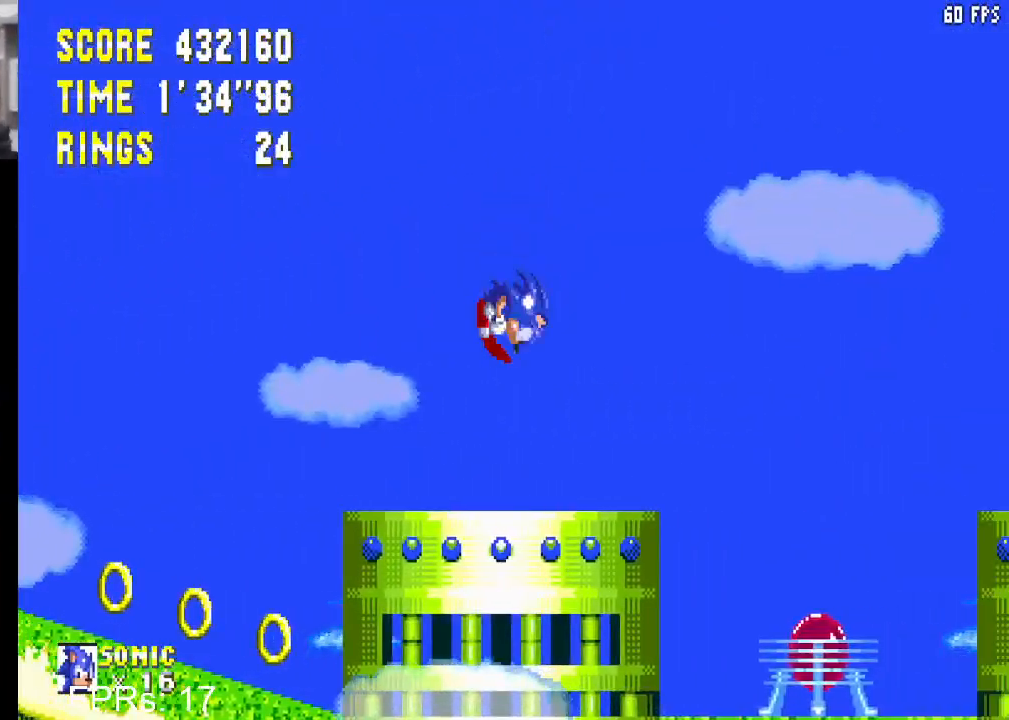
{"buttons": ["DPAD_LEFT"], "left_stick": "center", "right_stick": "center", "events": [[150, "DPAD_RIGHT", "down"], [183, "DPAD_RIGHT", "up"], [250, "DPAD_LEFT", "down"]]}
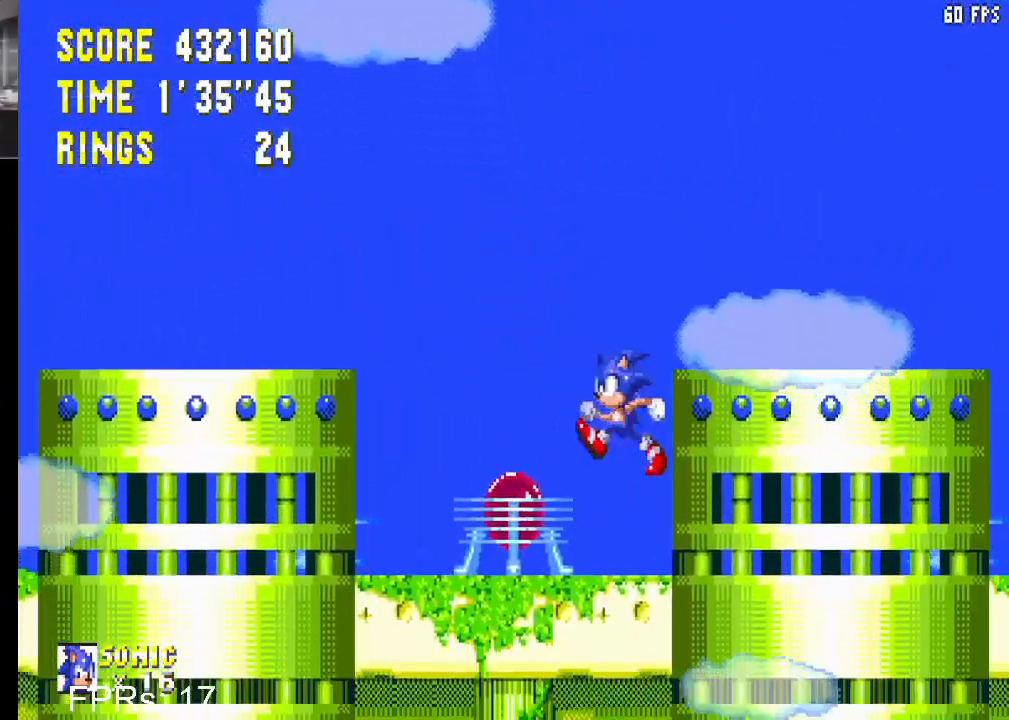
{"buttons": ["CROSS", "DPAD_LEFT"], "left_stick": "center", "right_stick": "center", "events": [[383, "CROSS", "down"]]}
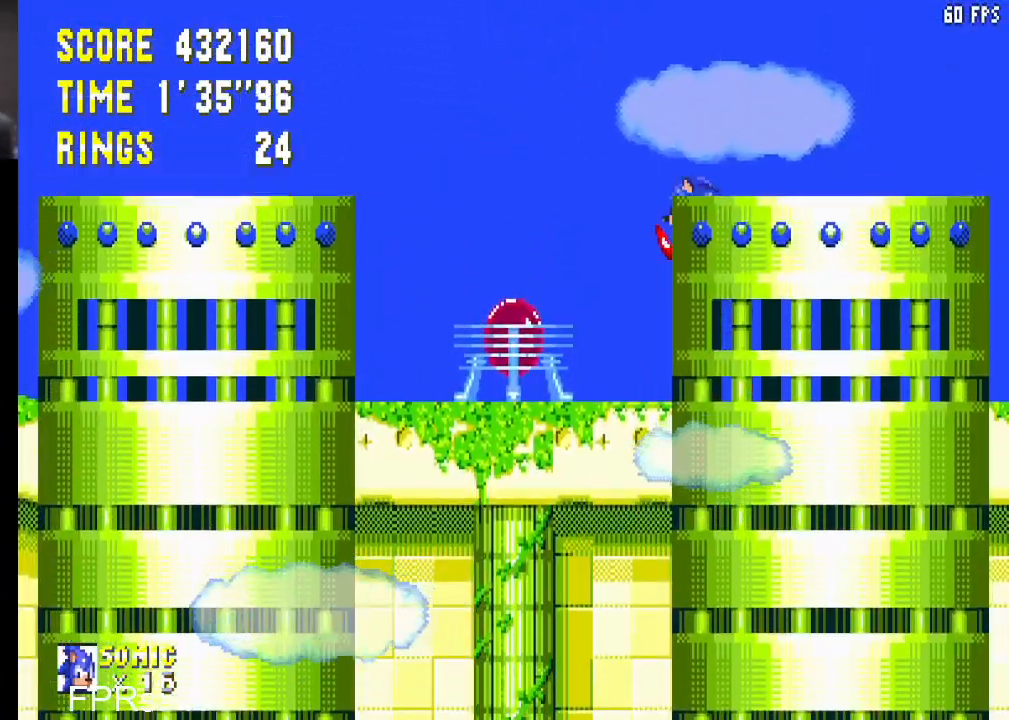
{"buttons": ["DPAD_RIGHT"], "left_stick": "center", "right_stick": "center", "events": [[17, "CROSS", "up"], [267, "DPAD_LEFT", "up"], [500, "DPAD_RIGHT", "down"]]}
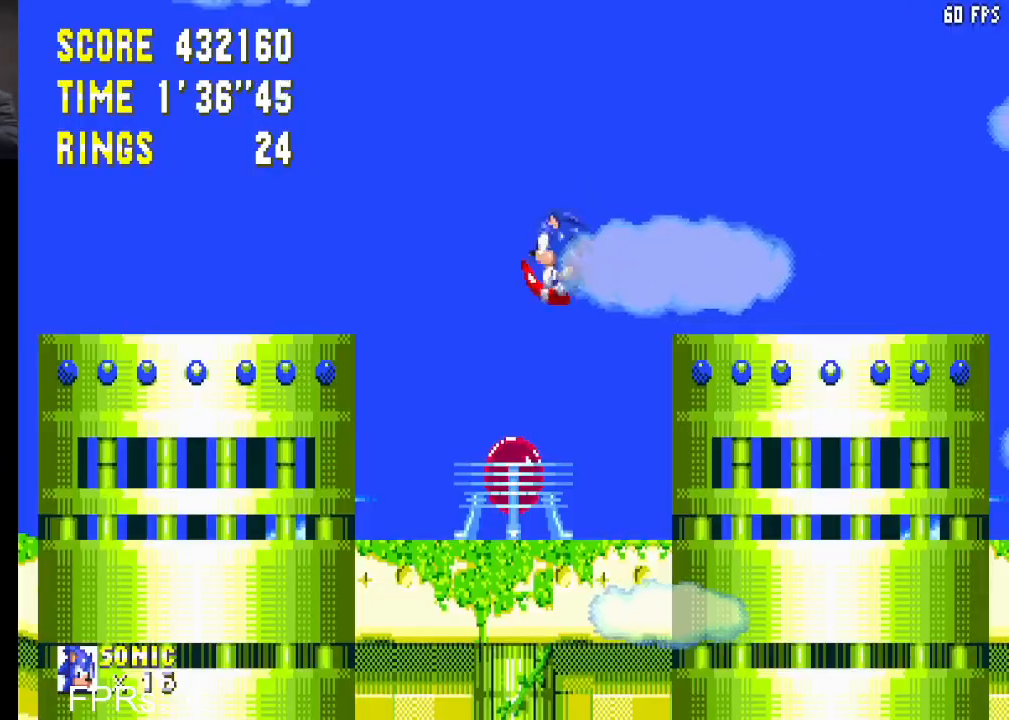
{"buttons": [], "left_stick": "center", "right_stick": "center", "events": [[117, "DPAD_RIGHT", "up"]]}
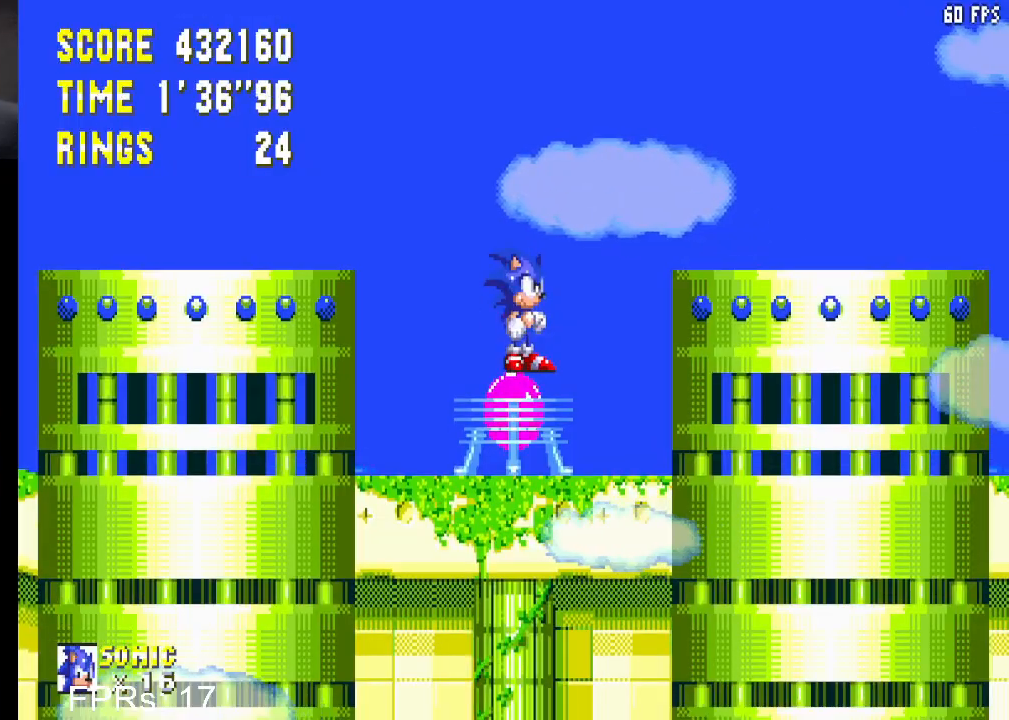
{"buttons": [], "left_stick": "center", "right_stick": "center", "events": []}
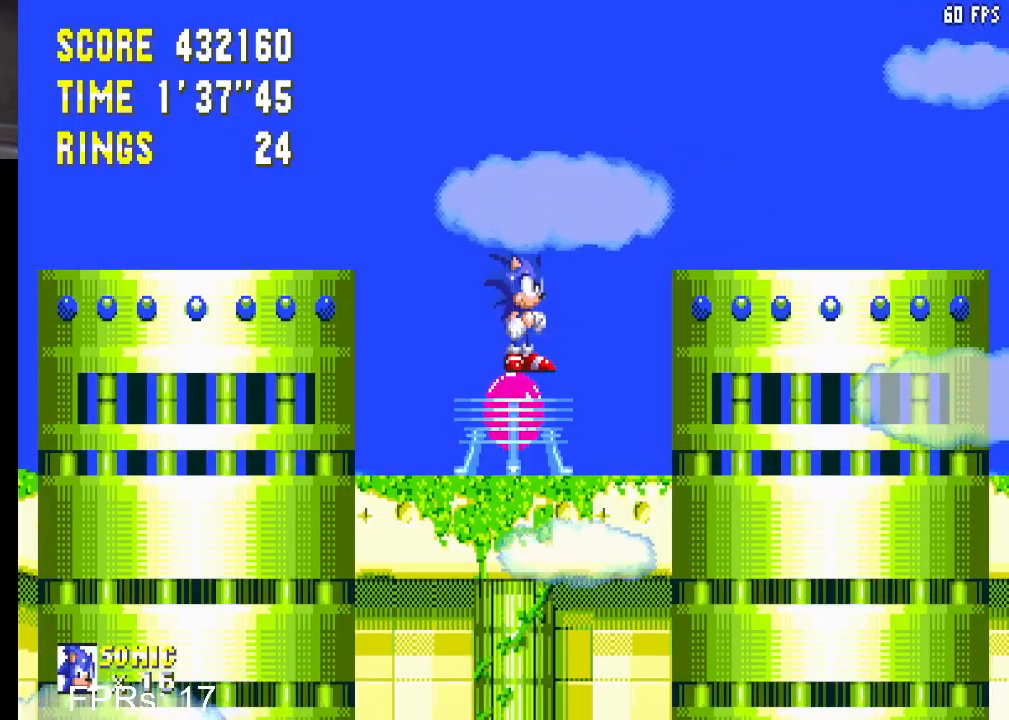
{"buttons": [], "left_stick": "center", "right_stick": "center", "events": []}
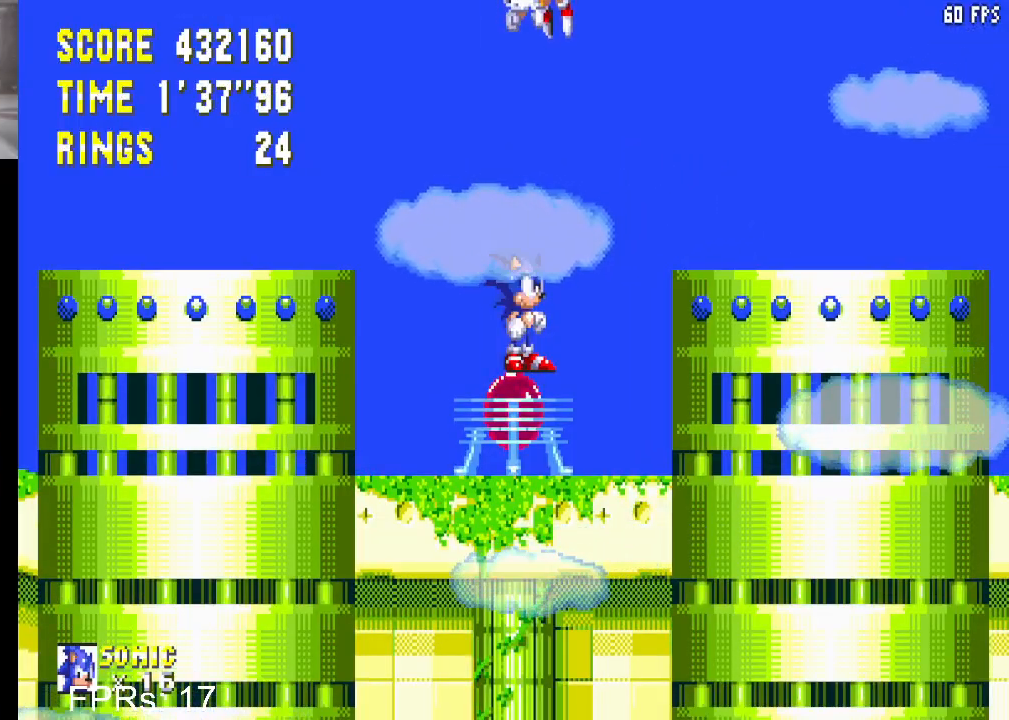
{"buttons": [], "left_stick": "center", "right_stick": "center", "events": []}
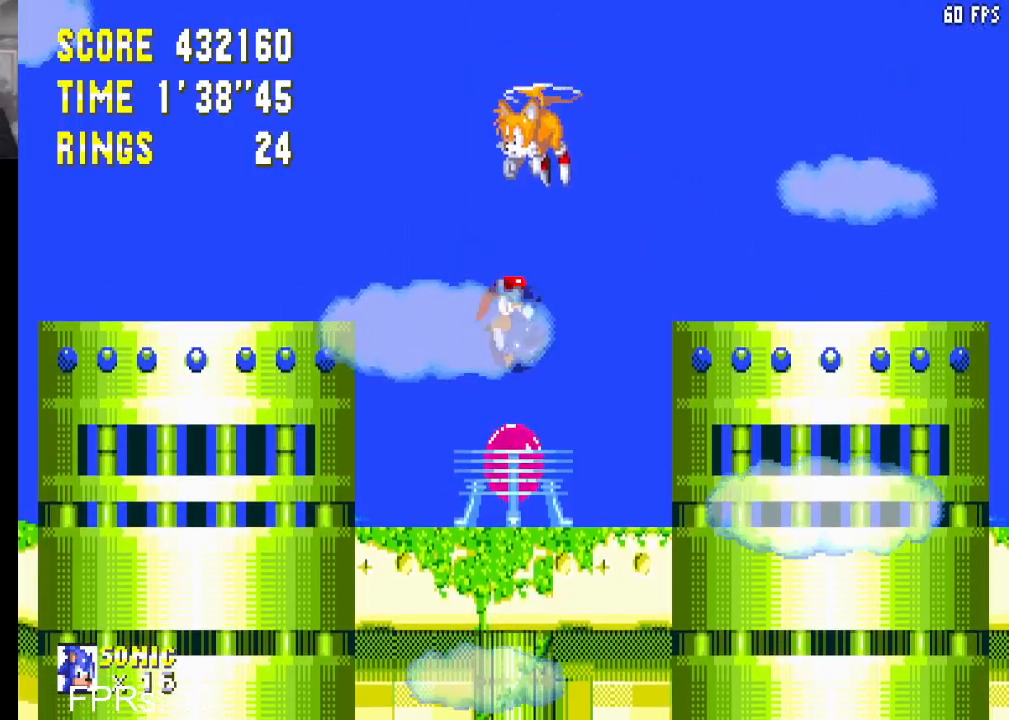
{"buttons": [], "left_stick": "center", "right_stick": "center", "events": [[383, "CIRCLE", "down"], [383, "CROSS", "down"], [450, "CROSS", "up"], [483, "CIRCLE", "up"]]}
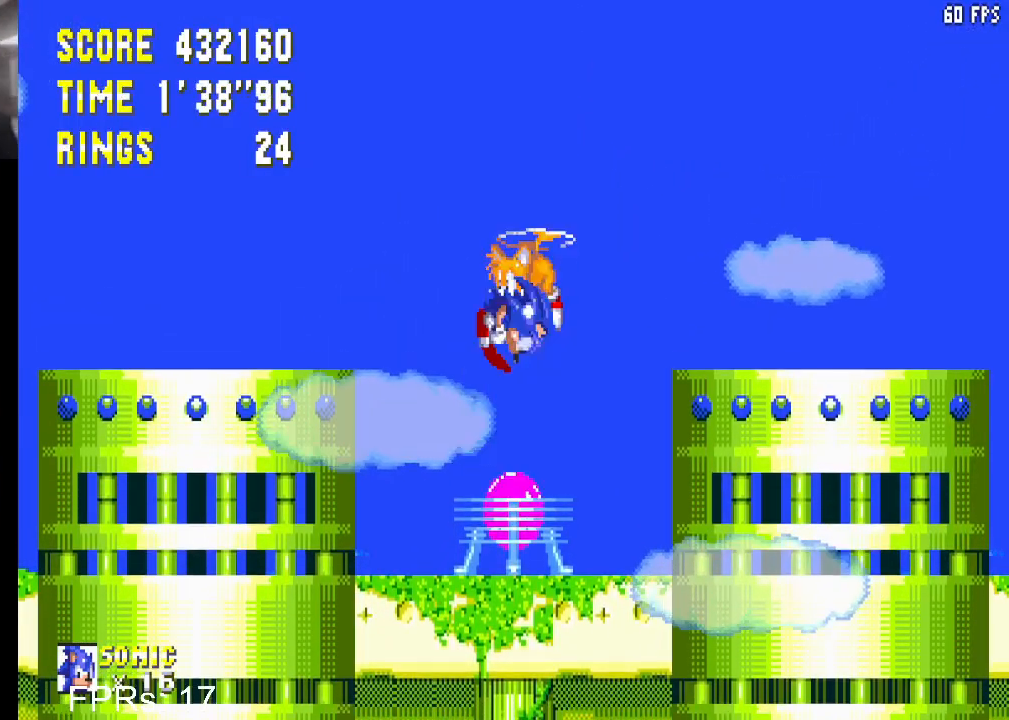
{"buttons": [], "left_stick": "center", "right_stick": "center", "events": [[50, "CIRCLE", "down"], [67, "CROSS", "down"], [117, "CROSS", "up"], [150, "CIRCLE", "up"], [200, "CIRCLE", "down"], [217, "CROSS", "down"], [283, "CROSS", "up"], [300, "CIRCLE", "up"], [367, "CIRCLE", "down"], [383, "CROSS", "down"], [433, "CROSS", "up"], [467, "CIRCLE", "up"]]}
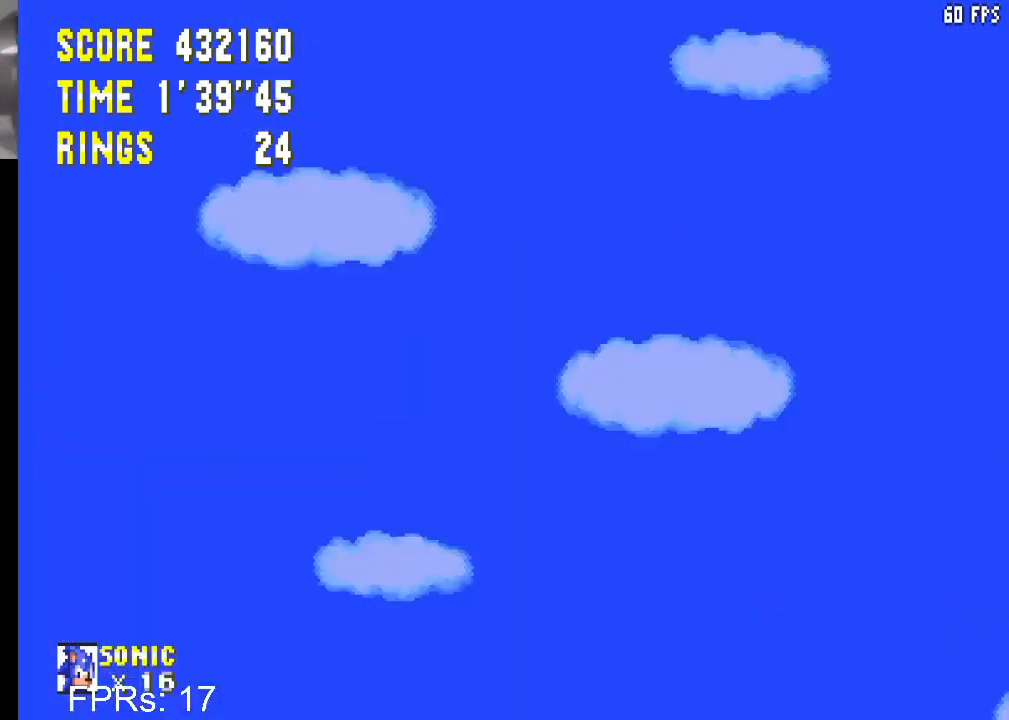
{"buttons": ["CROSS", "CIRCLE"], "left_stick": "center", "right_stick": "center", "events": [[17, "CIRCLE", "down"], [50, "CROSS", "down"], [83, "CROSS", "up"], [100, "CIRCLE", "up"], [167, "CIRCLE", "down"], [183, "CROSS", "down"], [250, "CROSS", "up"], [267, "CIRCLE", "up"], [333, "CIRCLE", "down"], [350, "CROSS", "down"], [400, "CROSS", "up"], [500, "CROSS", "down"]]}
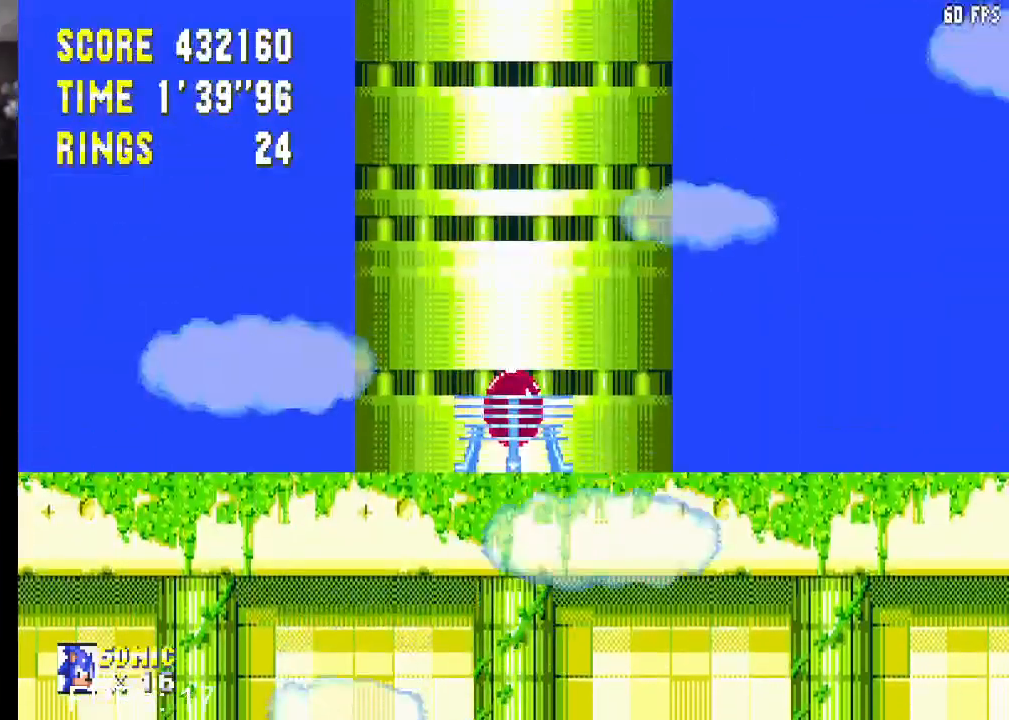
{"buttons": ["CIRCLE"], "left_stick": "center", "right_stick": "center", "events": [[33, "CROSS", "up"], [67, "CIRCLE", "up"], [133, "CIRCLE", "down"], [150, "CROSS", "down"], [200, "CROSS", "up"], [233, "CIRCLE", "up"], [283, "CIRCLE", "down"], [300, "CROSS", "down"], [333, "CROSS", "up"], [367, "CIRCLE", "up"], [433, "CIRCLE", "down"], [450, "CROSS", "down"], [500, "CROSS", "up"]]}
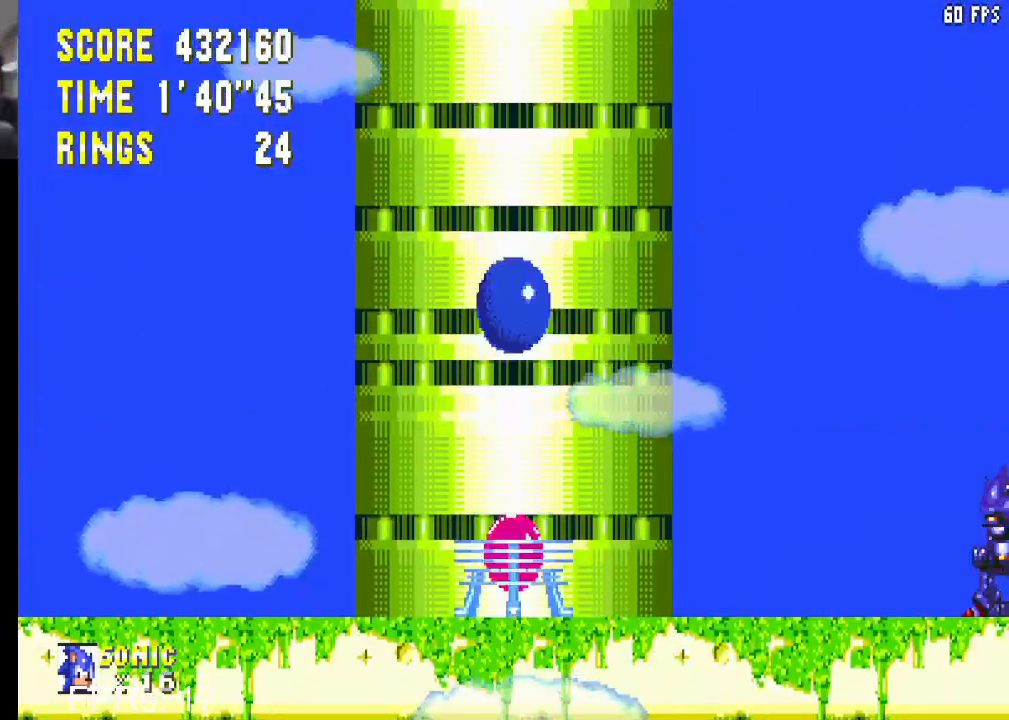
{"buttons": [], "left_stick": "center", "right_stick": "center", "events": [[33, "CIRCLE", "up"], [100, "CIRCLE", "down"], [100, "CROSS", "down"], [167, "CROSS", "up"], [200, "CIRCLE", "up"], [250, "CIRCLE", "down"], [250, "CROSS", "down"], [317, "CROSS", "up"], [333, "CIRCLE", "up"], [383, "CIRCLE", "down"], [400, "CROSS", "down"], [450, "CROSS", "up"], [483, "CIRCLE", "up"]]}
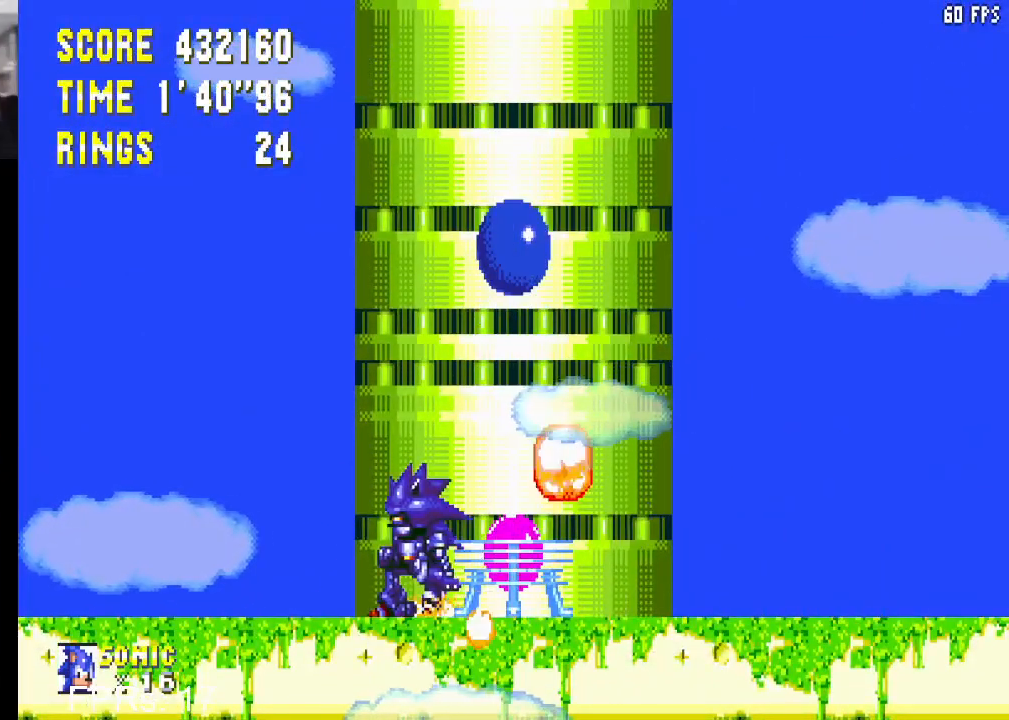
{"buttons": ["DPAD_RIGHT"], "left_stick": "center", "right_stick": "center", "events": [[33, "CIRCLE", "down"], [50, "CROSS", "down"], [100, "CROSS", "up"], [133, "CIRCLE", "up"], [367, "DPAD_RIGHT", "down"]]}
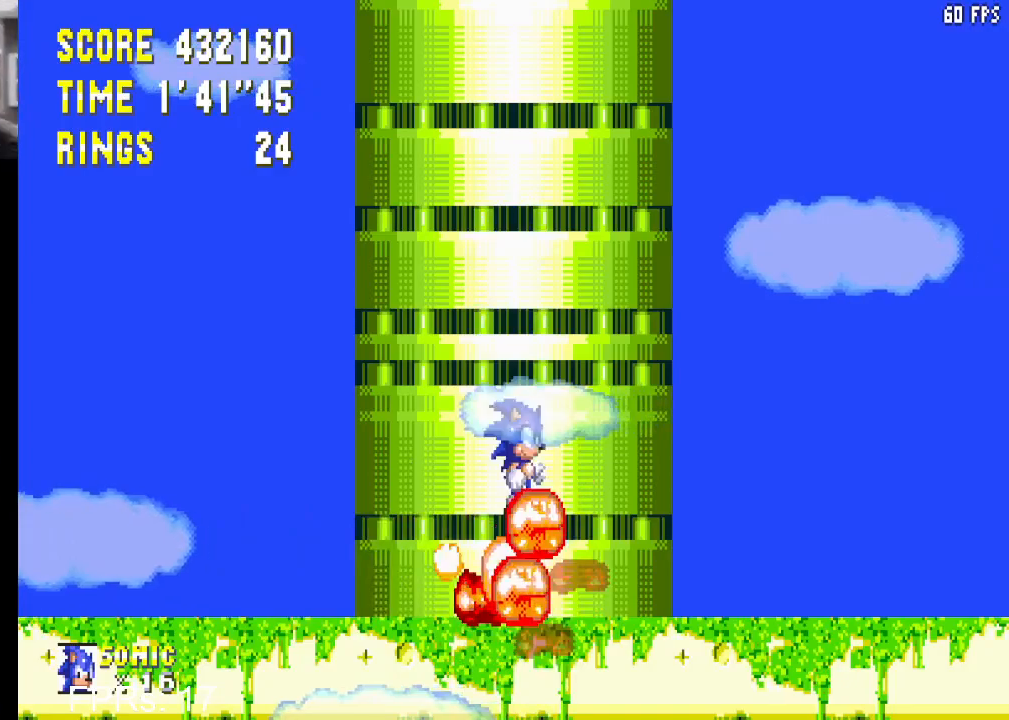
{"buttons": ["DPAD_RIGHT"], "left_stick": "center", "right_stick": "center", "events": []}
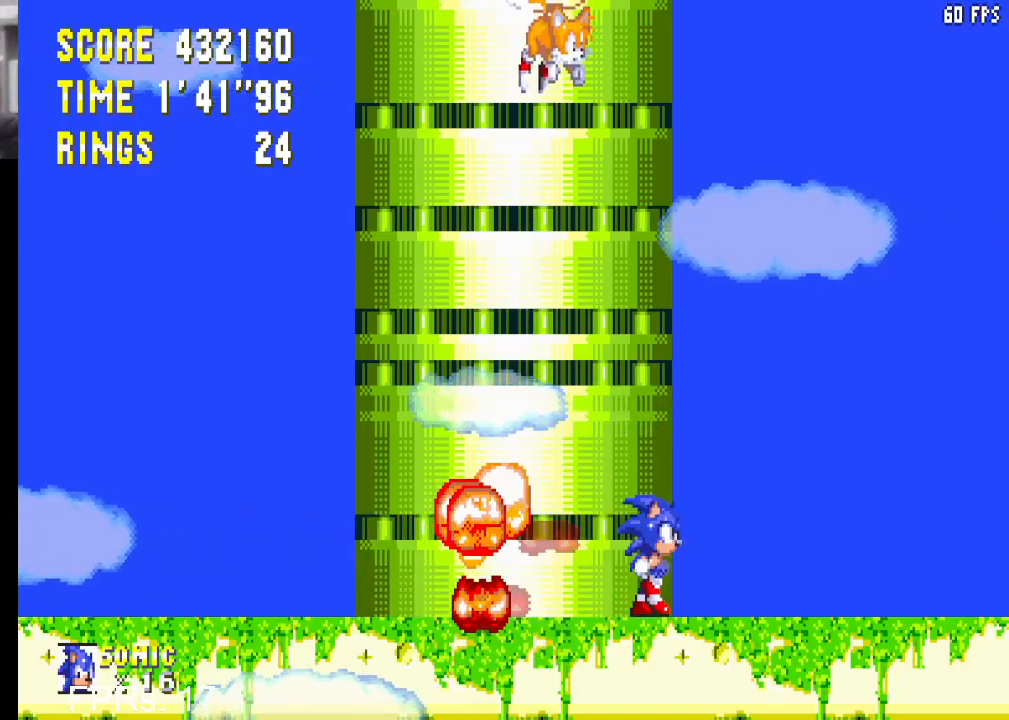
{"buttons": [], "left_stick": "center", "right_stick": "center", "events": [[217, "DPAD_RIGHT", "up"], [333, "DPAD_LEFT", "down"], [483, "DPAD_LEFT", "up"]]}
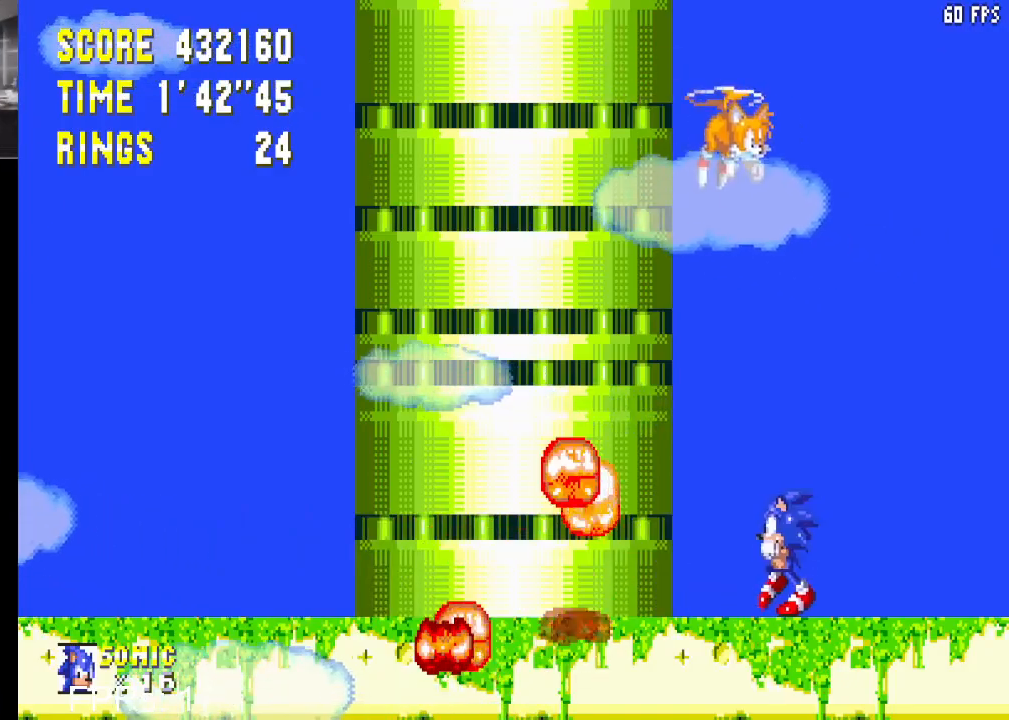
{"buttons": ["DPAD_RIGHT"], "left_stick": "center", "right_stick": "center", "events": [[417, "DPAD_RIGHT", "down"]]}
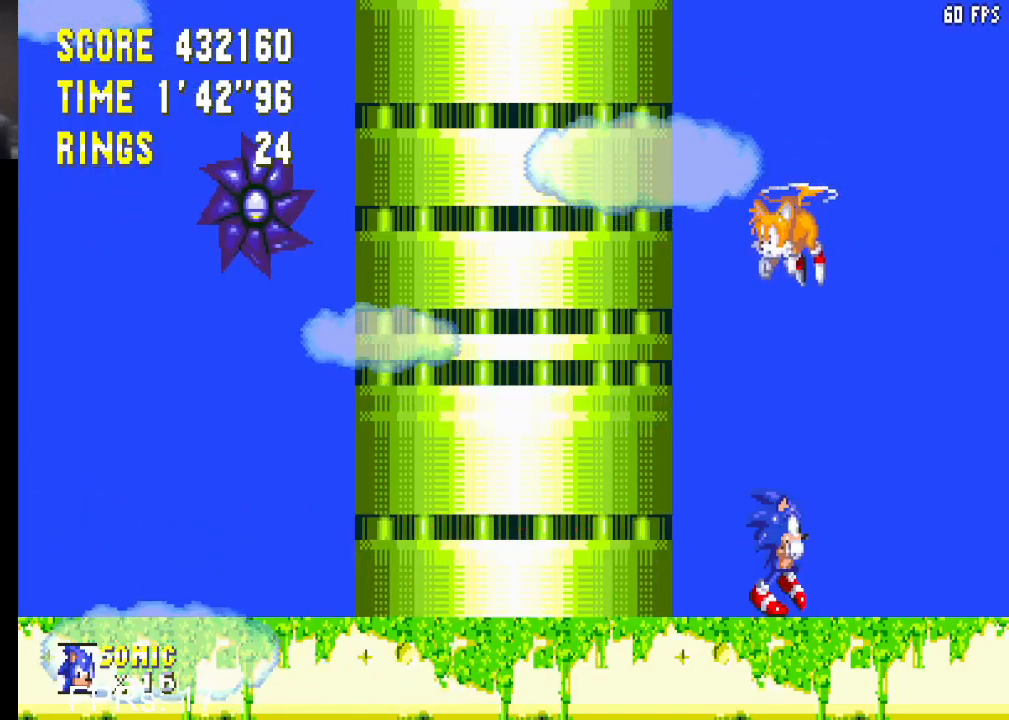
{"buttons": ["DPAD_RIGHT"], "left_stick": "center", "right_stick": "center", "events": [[150, "DPAD_RIGHT", "up"], [500, "DPAD_RIGHT", "down"]]}
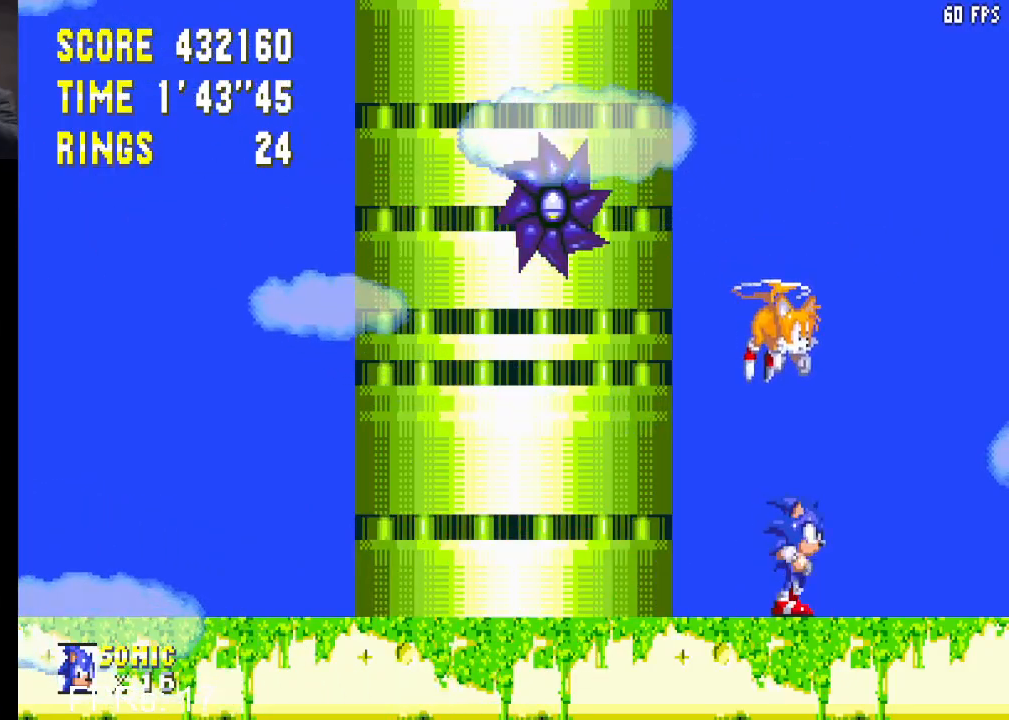
{"buttons": [], "left_stick": "center", "right_stick": "center", "events": [[100, "DPAD_RIGHT", "up"], [300, "DPAD_RIGHT", "down"], [450, "DPAD_RIGHT", "up"]]}
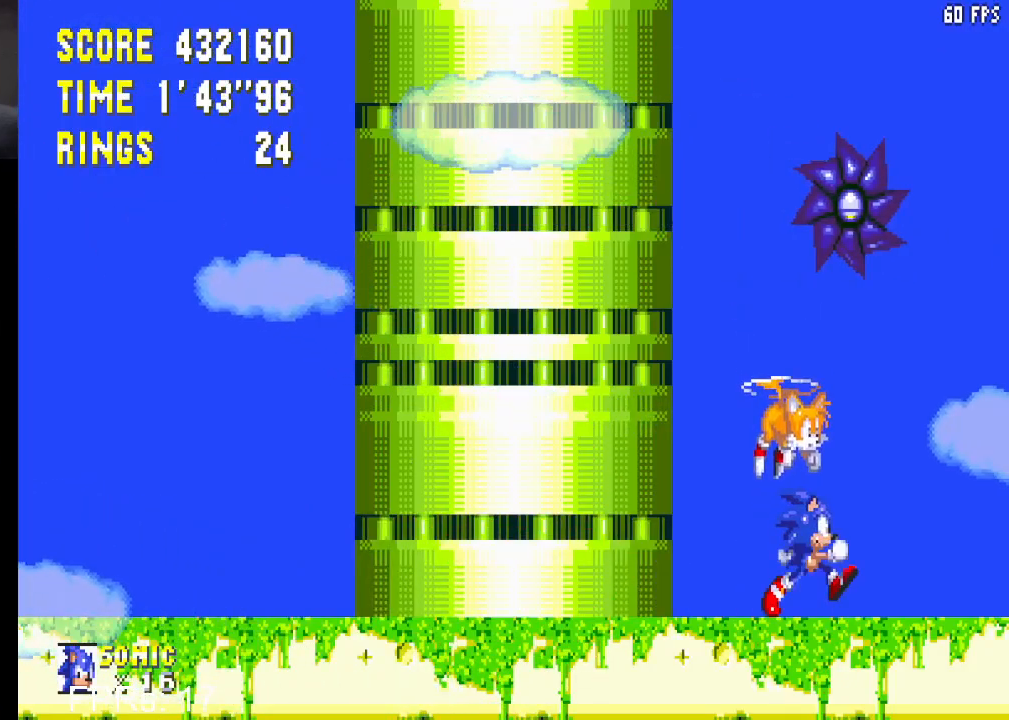
{"buttons": [], "left_stick": "center", "right_stick": "center", "events": [[217, "DPAD_RIGHT", "down"], [367, "DPAD_RIGHT", "up"]]}
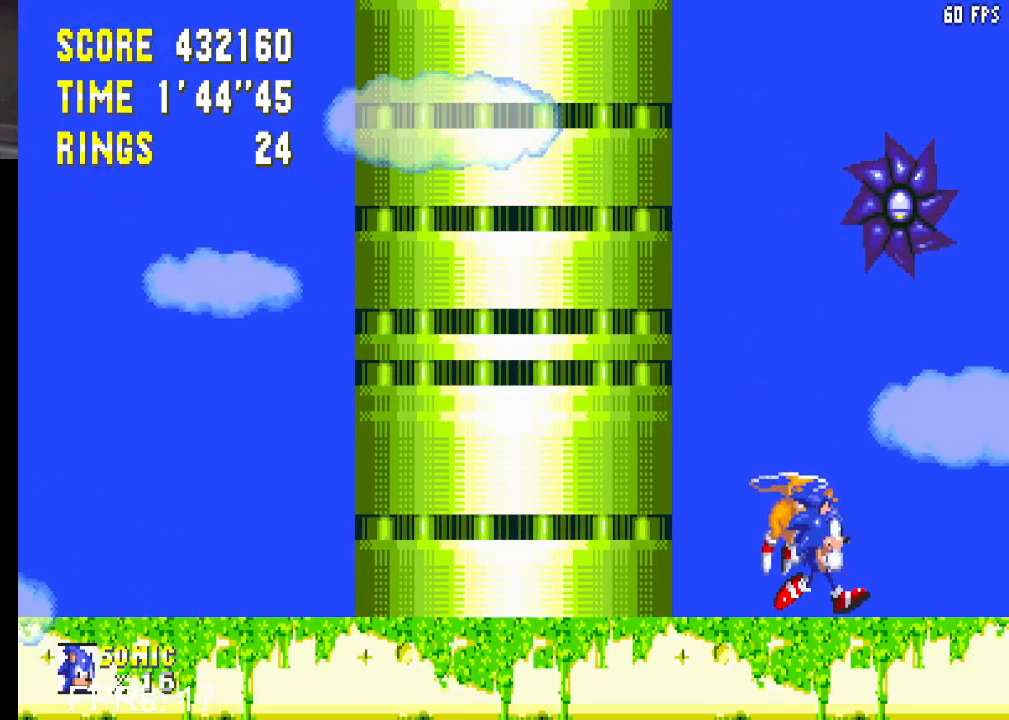
{"buttons": ["CROSS"], "left_stick": "center", "right_stick": "center", "events": [[200, "CROSS", "down"], [333, "CROSS", "up"], [383, "CROSS", "down"]]}
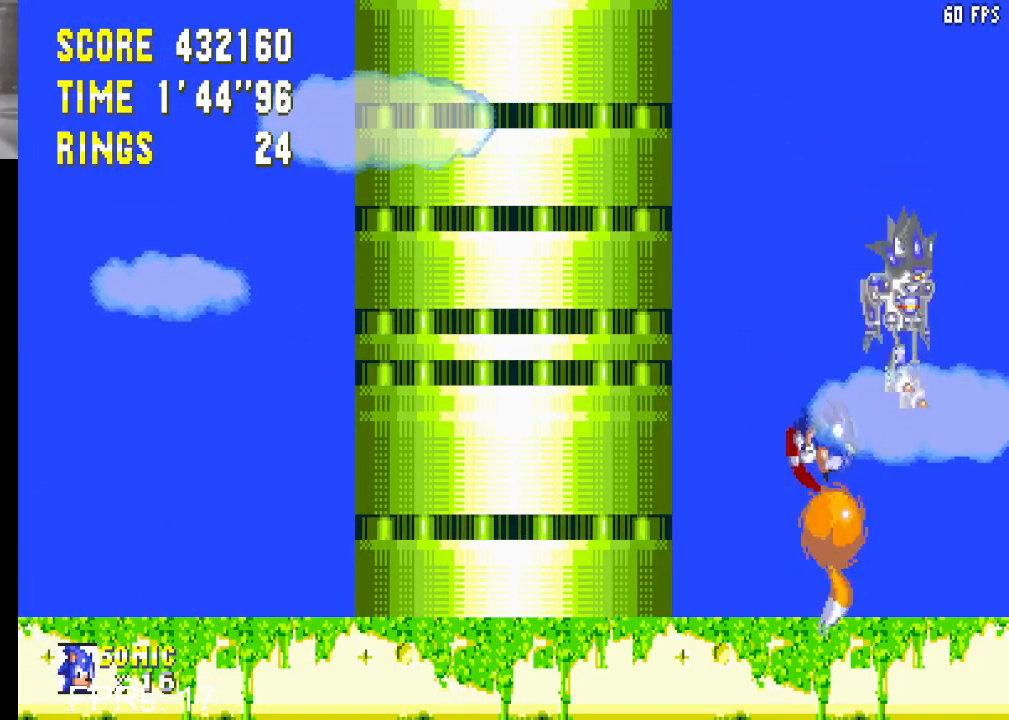
{"buttons": [], "left_stick": "center", "right_stick": "center", "events": [[67, "CROSS", "up"], [133, "DPAD_RIGHT", "down"], [233, "CROSS", "down"], [317, "CROSS", "up"], [350, "DPAD_RIGHT", "up"], [383, "CROSS", "down"], [467, "CROSS", "up"]]}
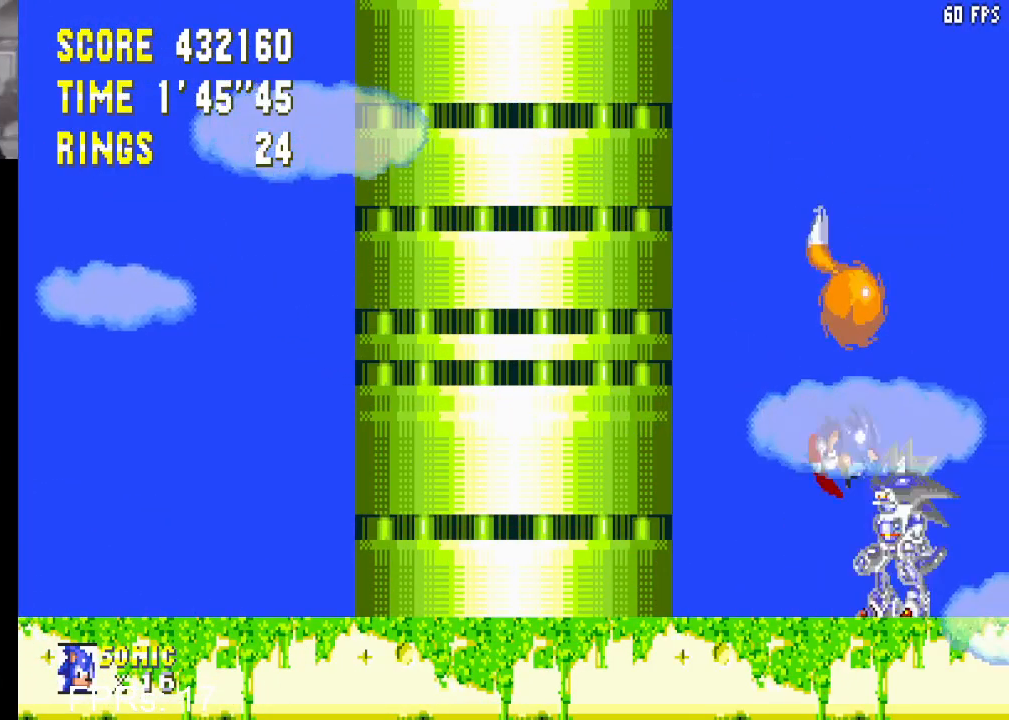
{"buttons": [], "left_stick": "center", "right_stick": "center", "events": [[217, "DPAD_RIGHT", "down"], [267, "CROSS", "down"], [333, "CROSS", "up"], [400, "CROSS", "down"], [400, "DPAD_RIGHT", "up"], [467, "CROSS", "up"]]}
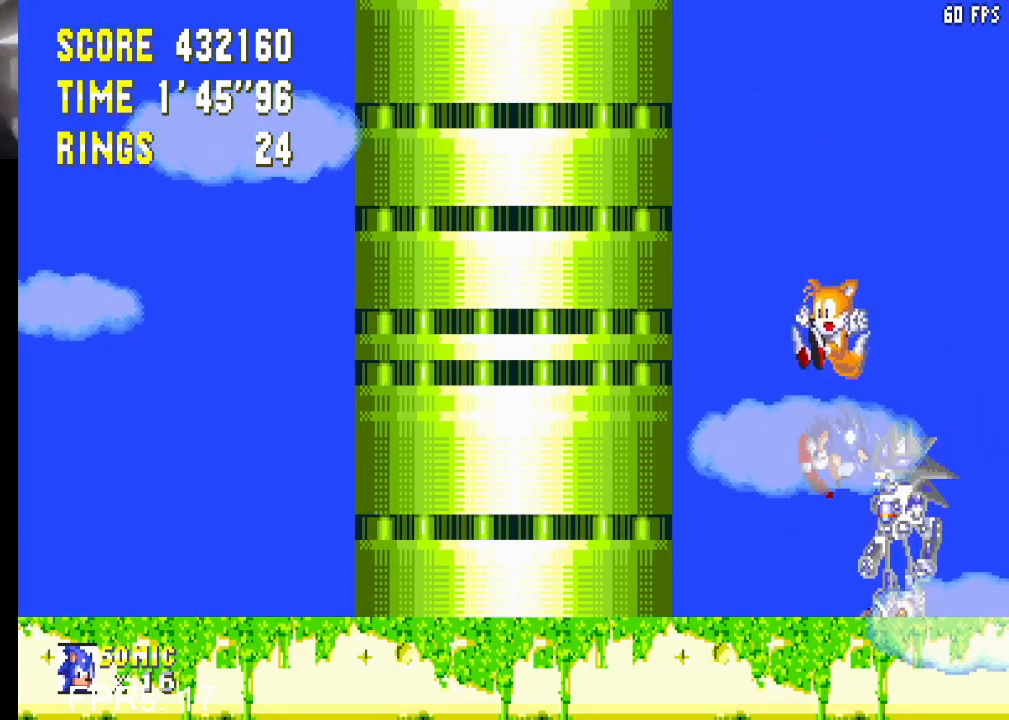
{"buttons": ["DPAD_RIGHT"], "left_stick": "center", "right_stick": "center", "events": [[217, "DPAD_RIGHT", "down"], [267, "CROSS", "down"], [317, "CROSS", "up"], [383, "CROSS", "down"], [467, "CROSS", "up"]]}
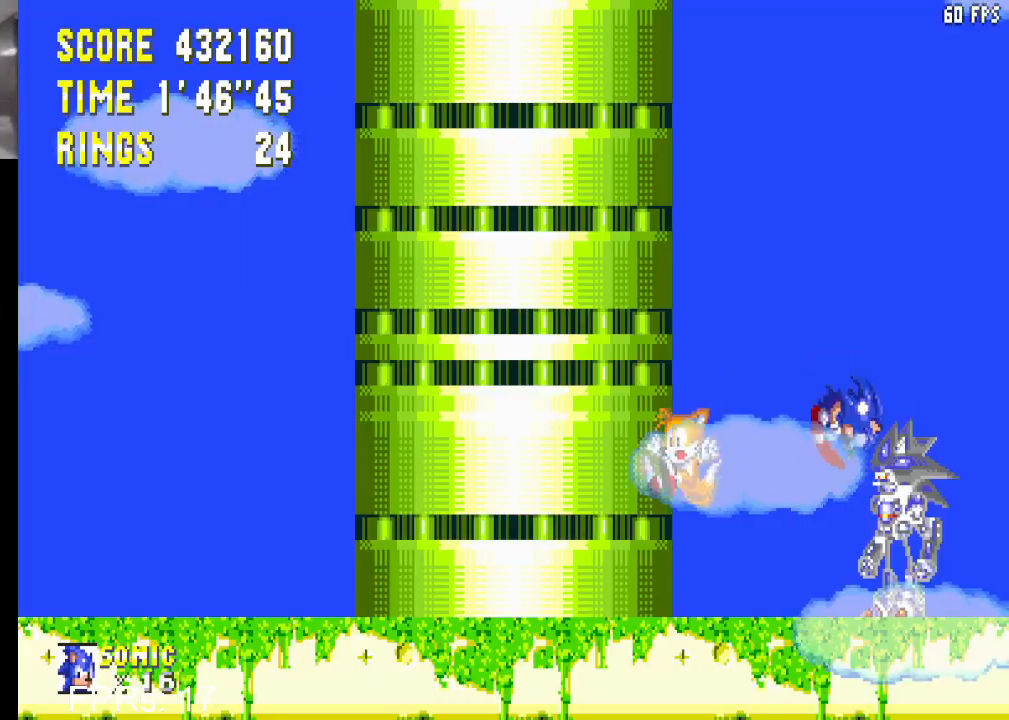
{"buttons": [], "left_stick": "center", "right_stick": "center", "events": [[33, "DPAD_RIGHT", "up"], [267, "DPAD_RIGHT", "down"], [283, "CROSS", "down"], [350, "CROSS", "up"], [417, "CROSS", "down"], [500, "CROSS", "up"], [500, "DPAD_RIGHT", "up"]]}
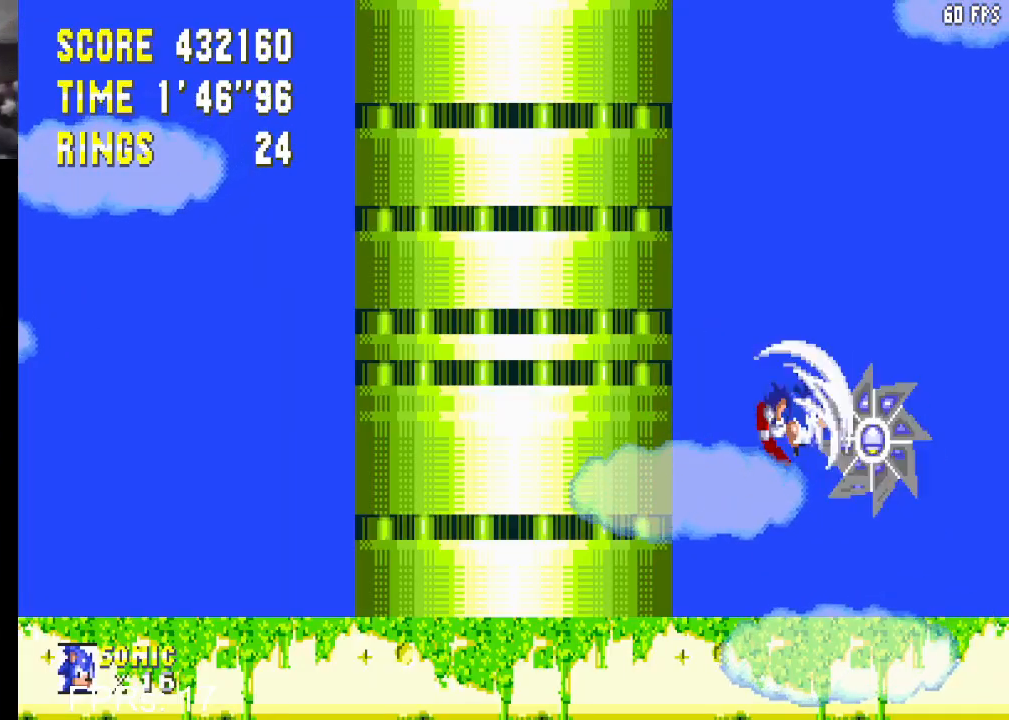
{"buttons": ["DPAD_LEFT"], "left_stick": "center", "right_stick": "center", "events": [[17, "DPAD_LEFT", "down"]]}
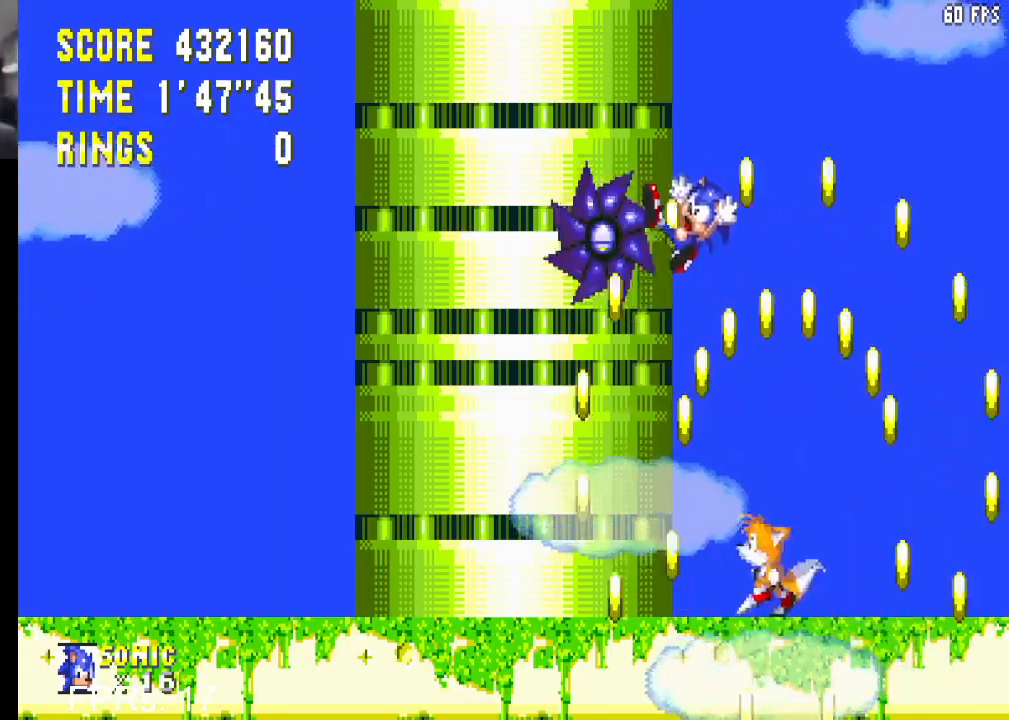
{"buttons": ["DPAD_LEFT"], "left_stick": "center", "right_stick": "center", "events": []}